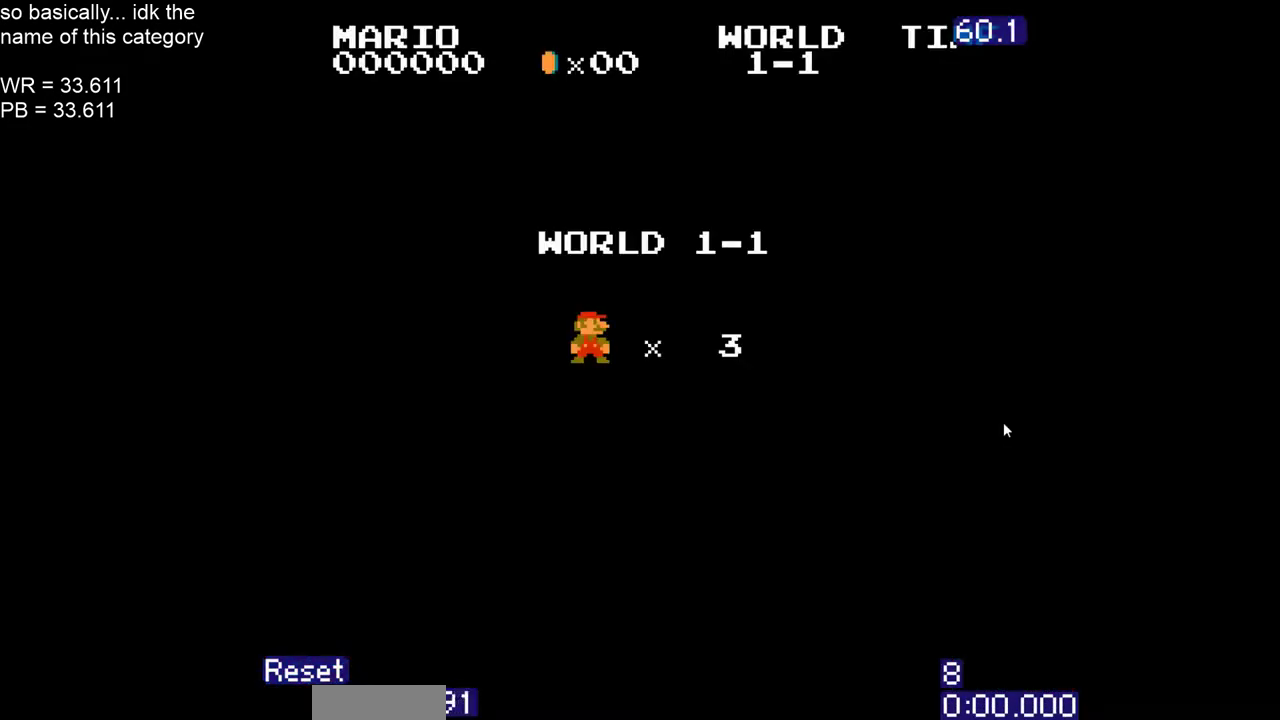
Gameplay with a controller (Nintendo layout); each line is a JSON object with the inputs held at the frame after it. "events" lists button and stick changes between this image and that frame as [ms after this image, input, new state], when the widget could be followed in between. Not read: L3 R3.
{"buttons": ["B", "DPAD_RIGHT"]}
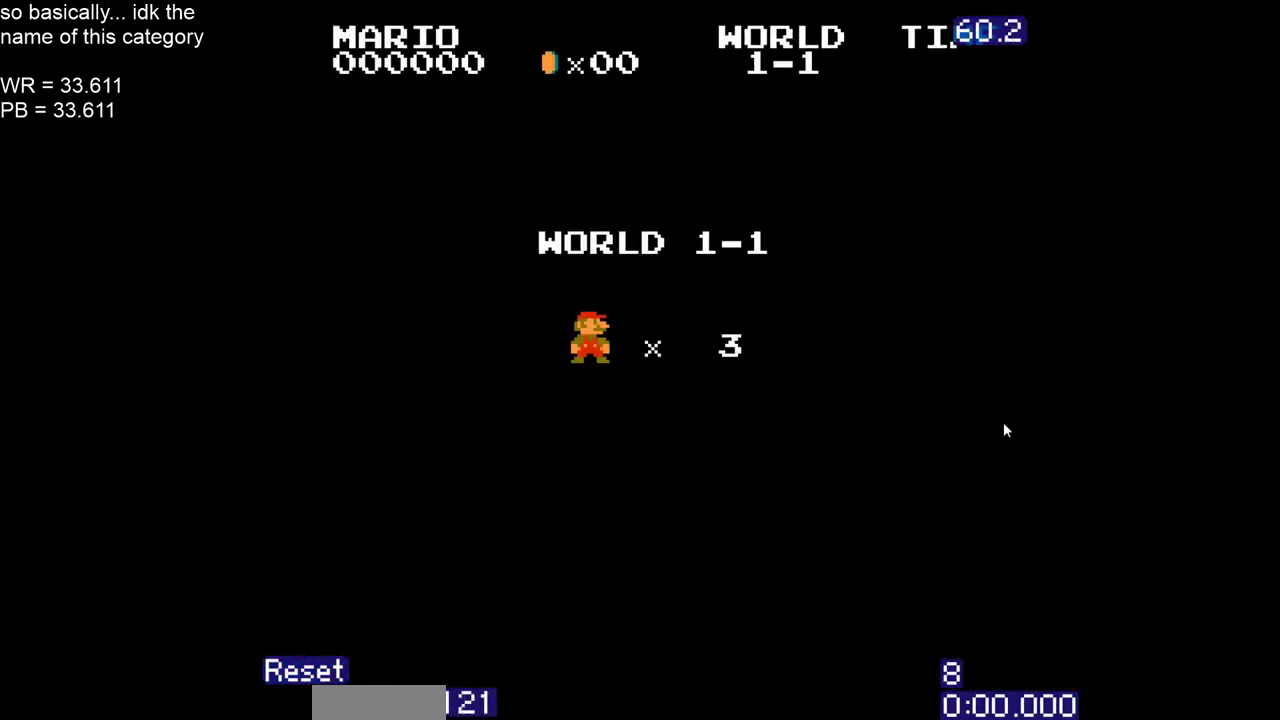
{"buttons": ["B", "DPAD_RIGHT"]}
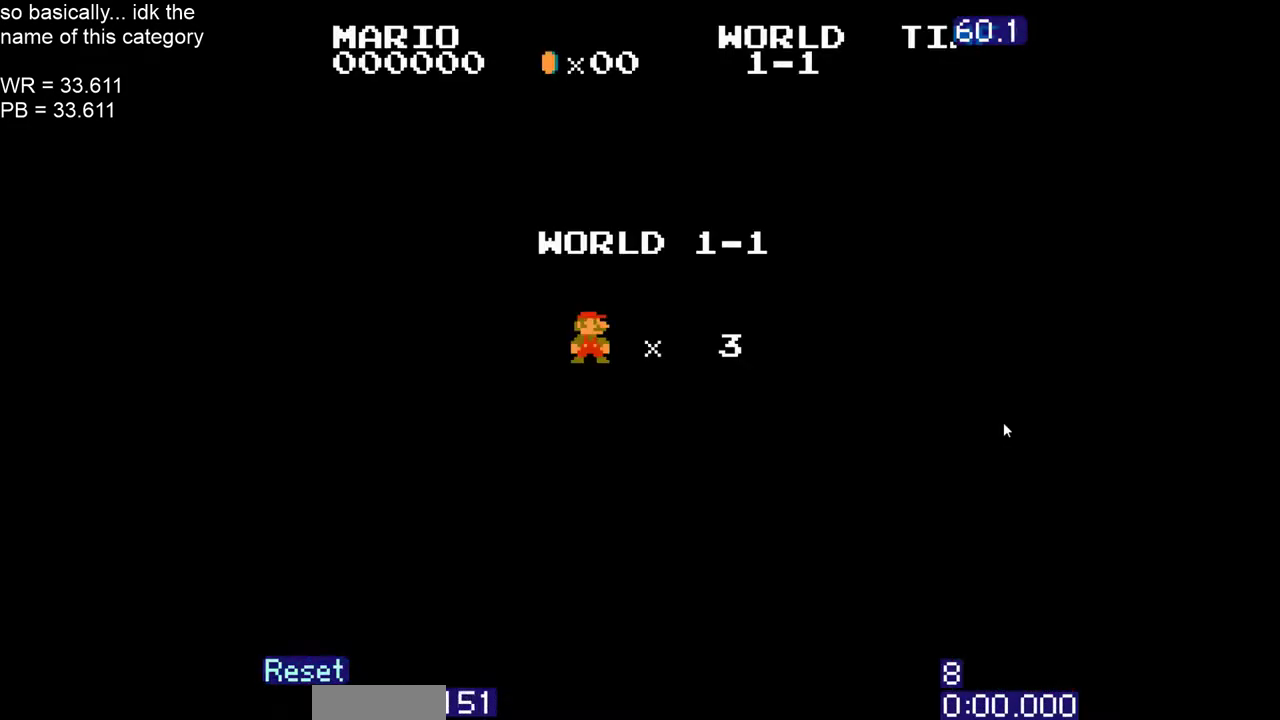
{"buttons": ["B", "DPAD_UP", "DPAD_RIGHT"]}
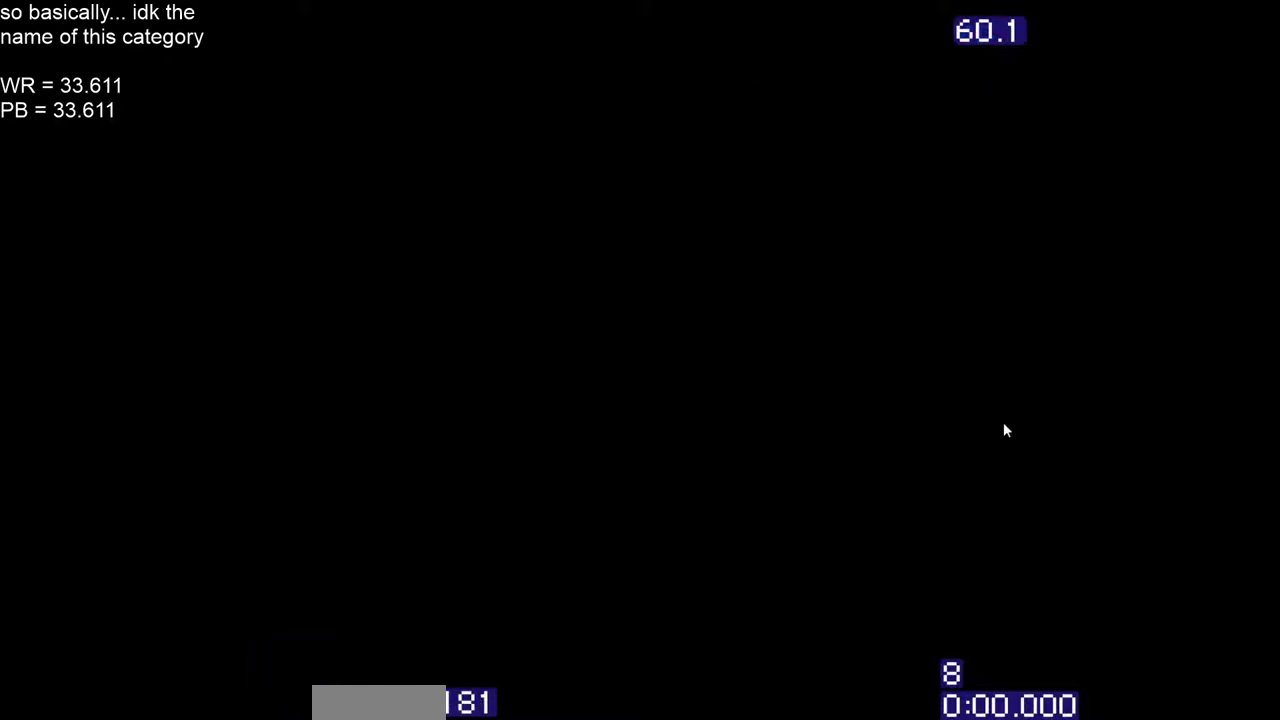
{"buttons": ["B", "DPAD_RIGHT"]}
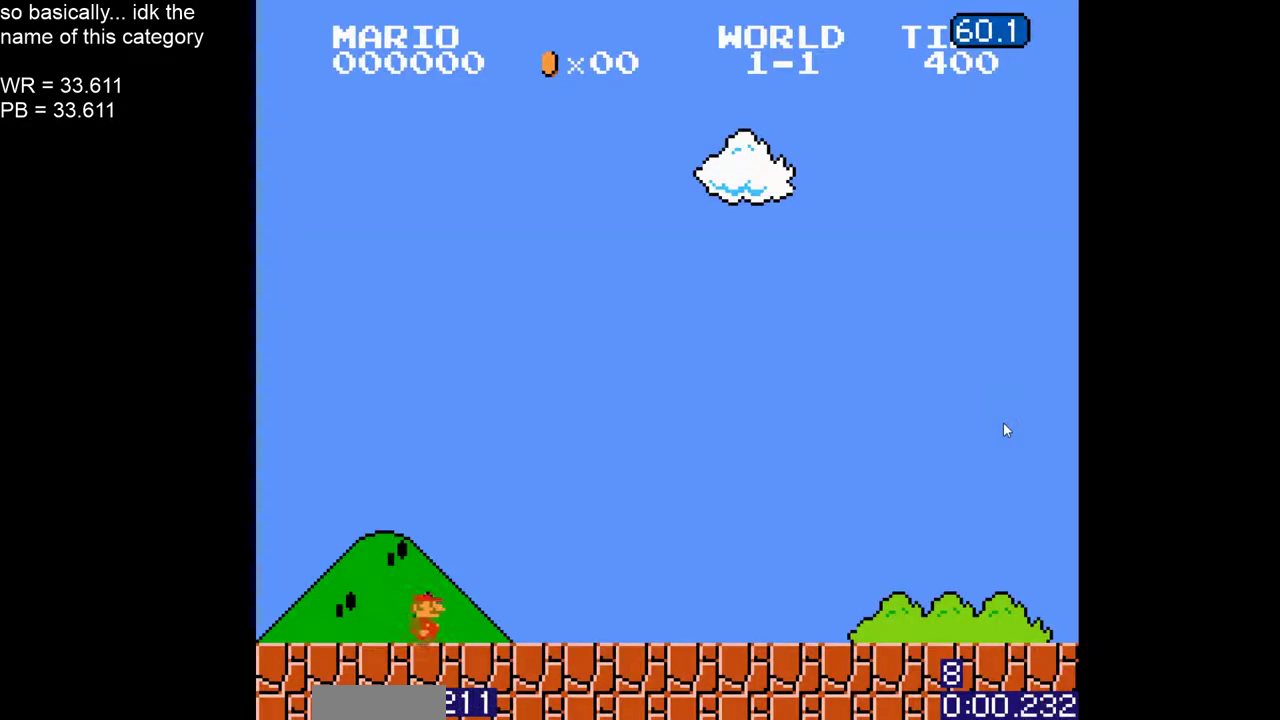
{"buttons": ["B", "DPAD_RIGHT"], "events": [[50, "DPAD_UP", "down"], [150, "DPAD_UP", "up"]]}
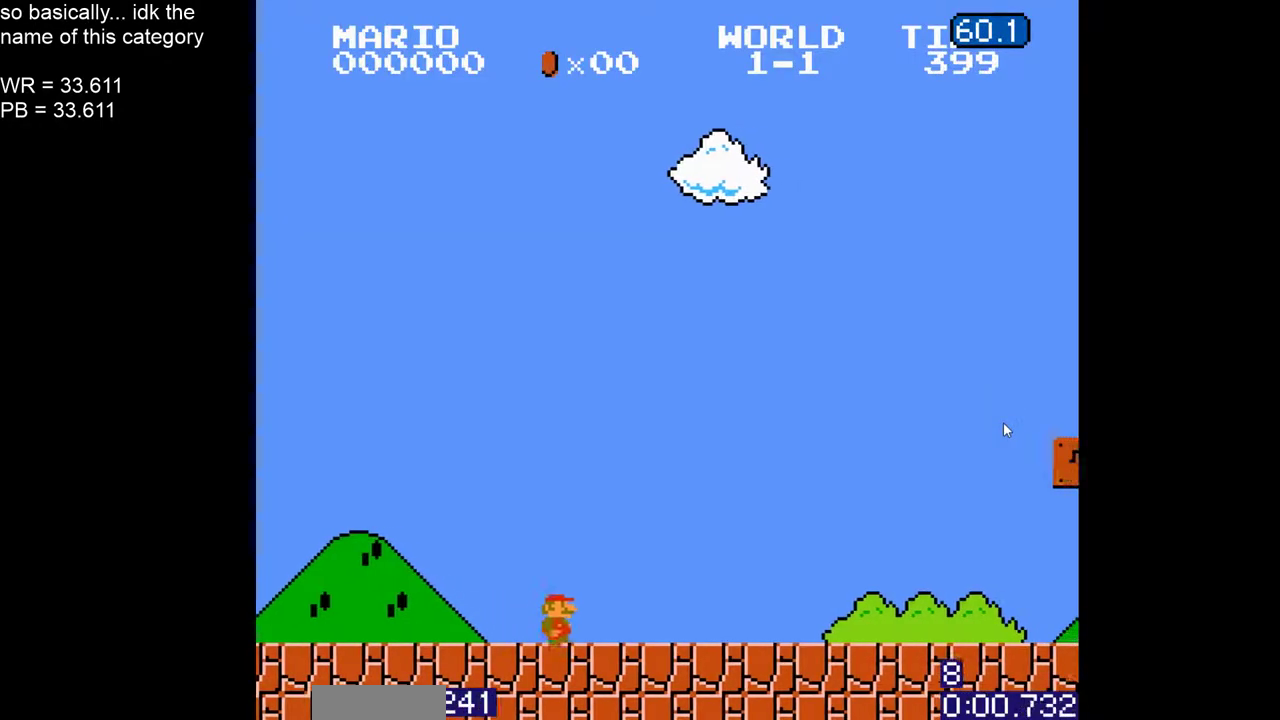
{"buttons": ["B", "DPAD_RIGHT"]}
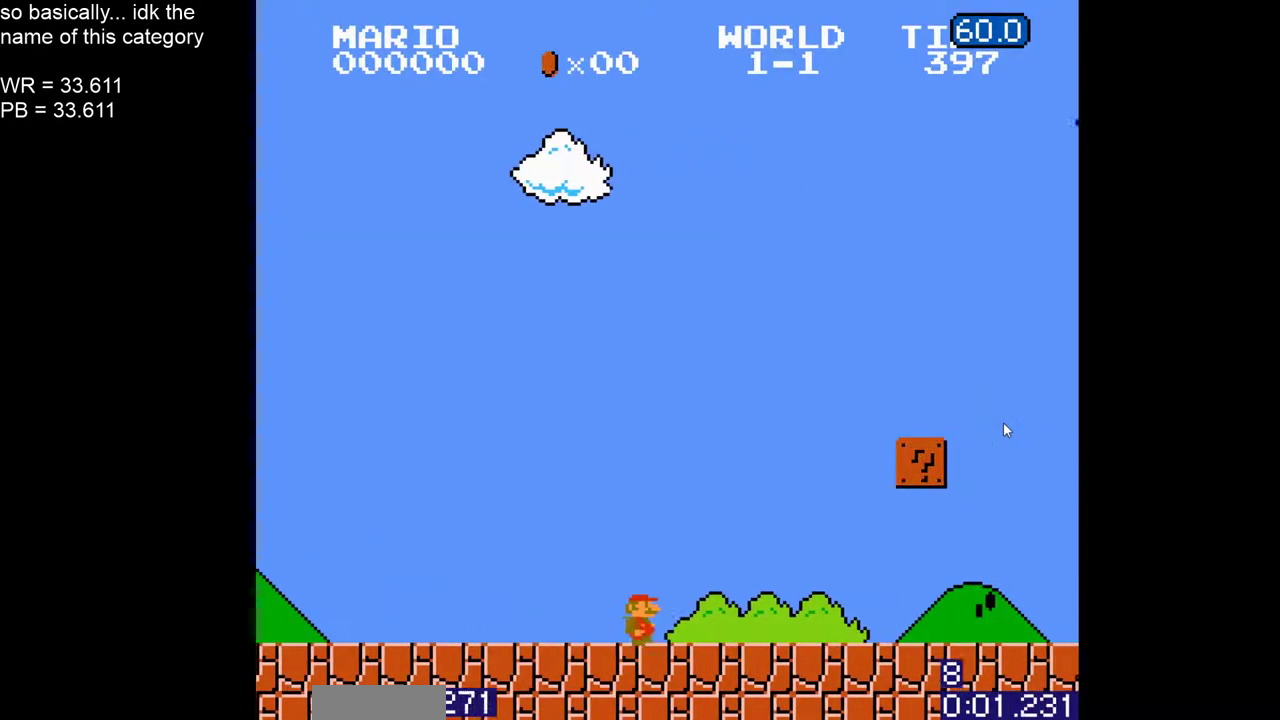
{"buttons": ["A", "B", "DPAD_RIGHT"], "events": [[67, "DPAD_RIGHT", "up"], [83, "DPAD_LEFT", "down"], [100, "A", "down"], [133, "DPAD_LEFT", "up"], [183, "DPAD_RIGHT", "down"]]}
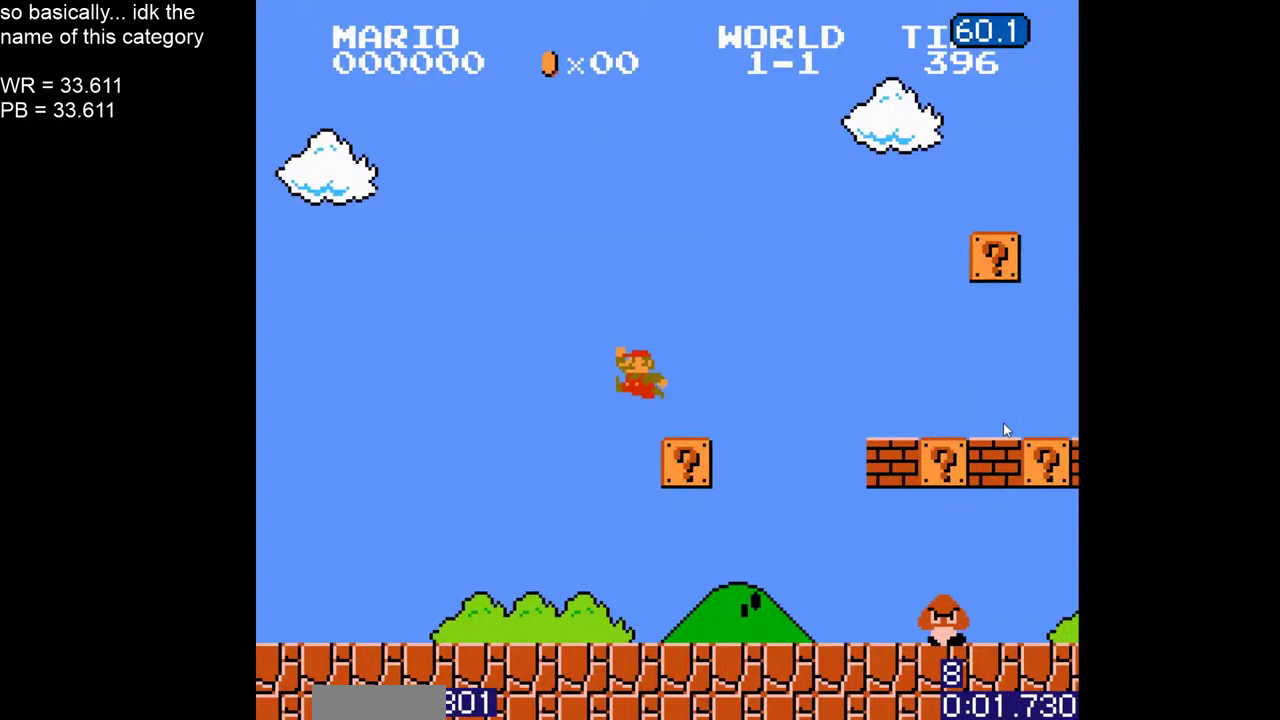
{"buttons": ["B", "DPAD_LEFT"], "events": [[267, "A", "up"], [300, "DPAD_RIGHT", "up"], [417, "DPAD_LEFT", "down"]]}
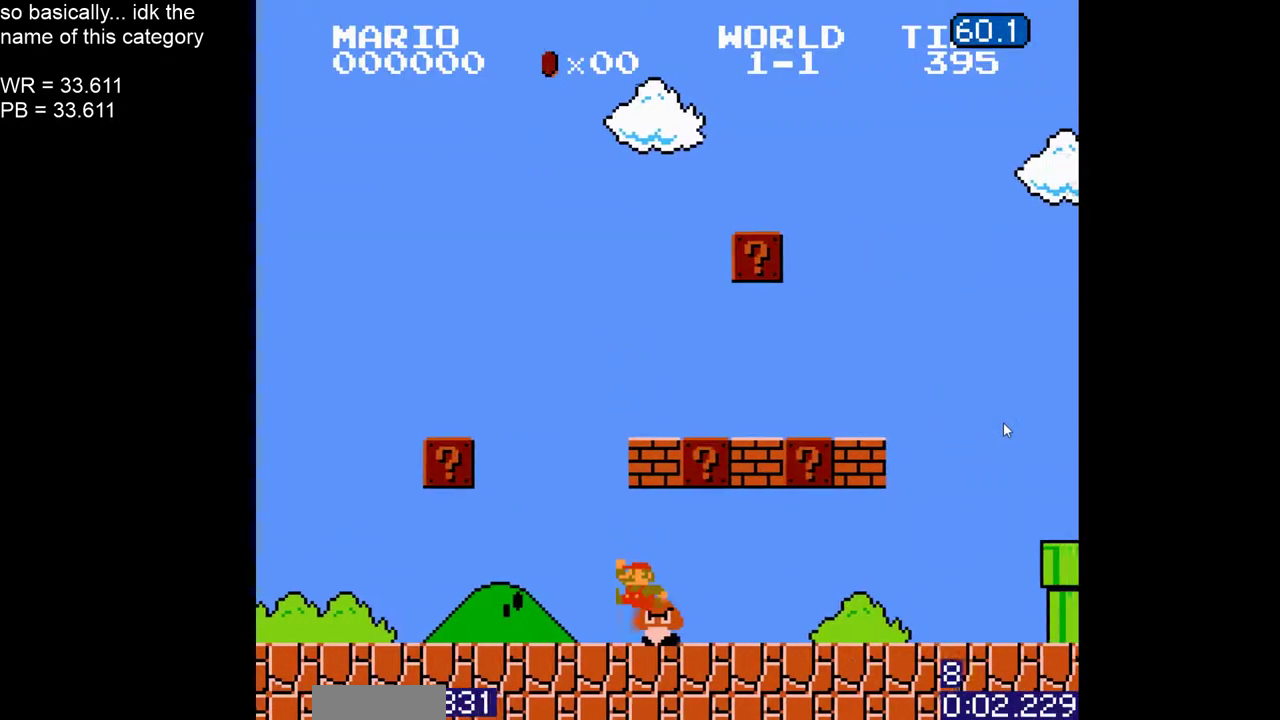
{"buttons": ["A", "B", "DPAD_LEFT"], "events": [[350, "A", "down"]]}
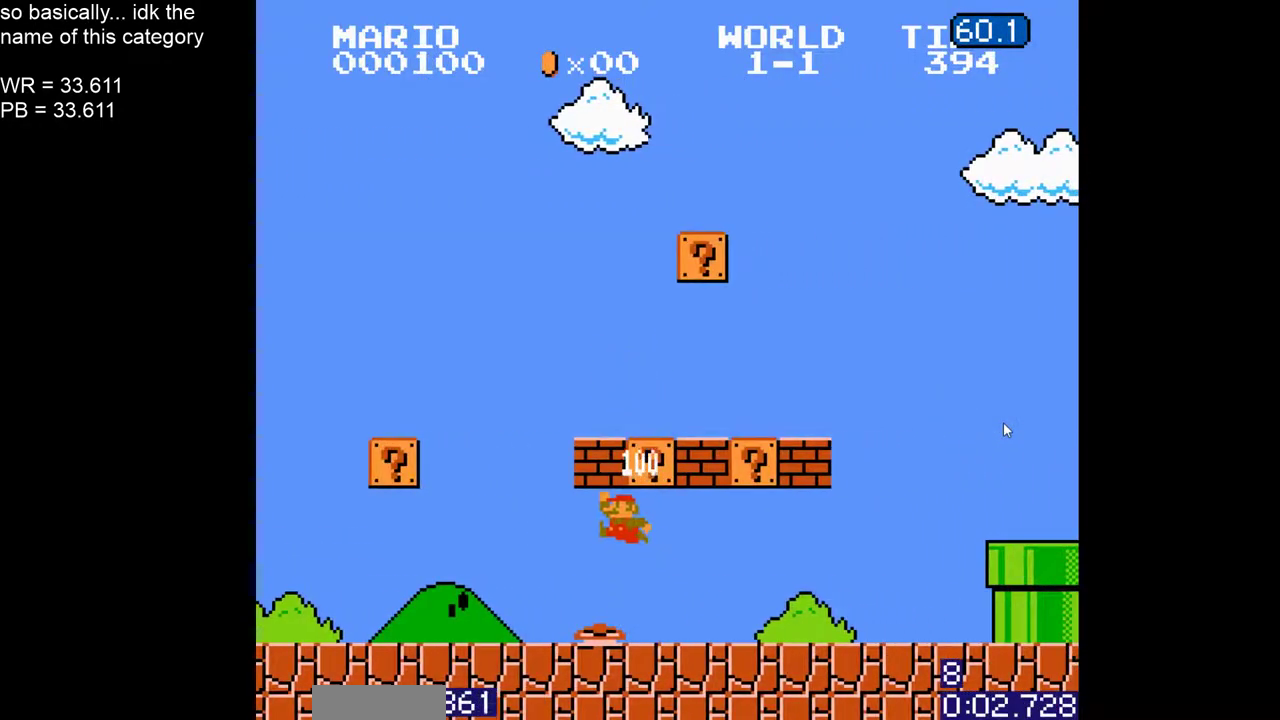
{"buttons": ["A", "B", "DPAD_RIGHT"], "events": [[100, "A", "up"], [183, "DPAD_LEFT", "up"], [217, "A", "down"], [250, "DPAD_RIGHT", "down"]]}
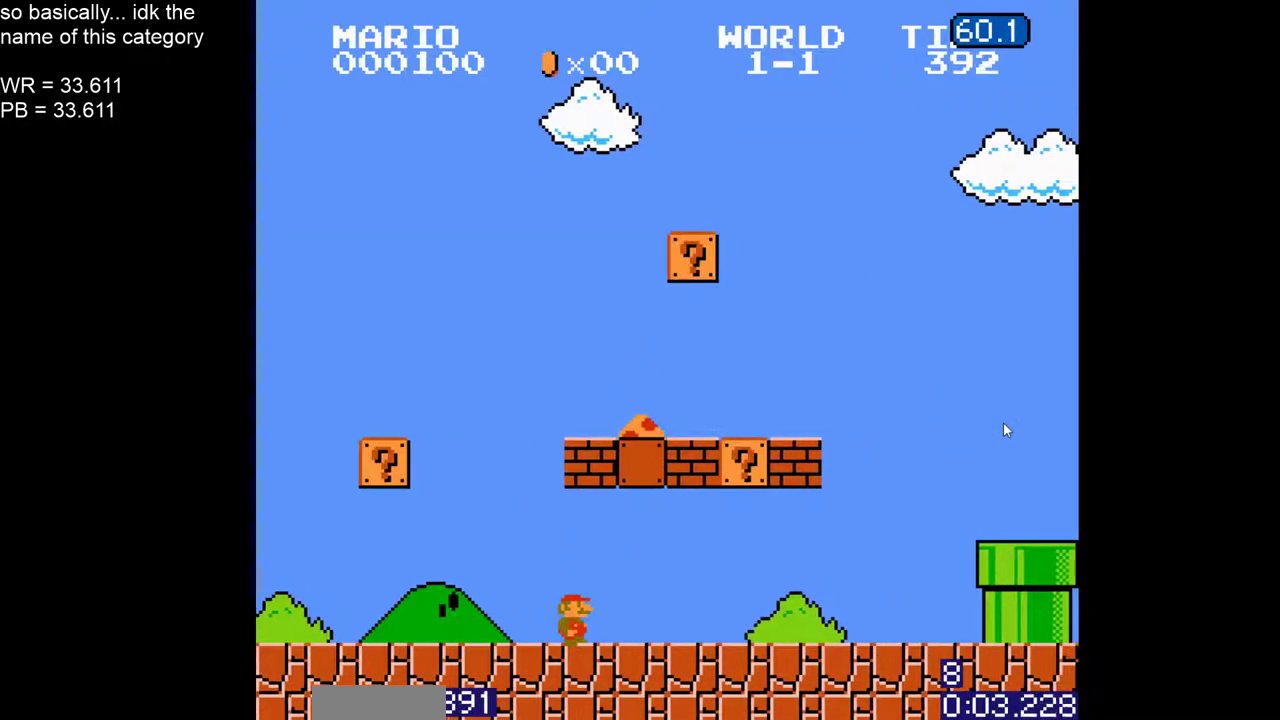
{"buttons": ["A", "B", "DPAD_RIGHT"], "events": [[83, "DPAD_RIGHT", "up"], [100, "A", "up"], [133, "DPAD_LEFT", "down"], [350, "DPAD_LEFT", "up"], [400, "A", "down"], [400, "DPAD_RIGHT", "down"]]}
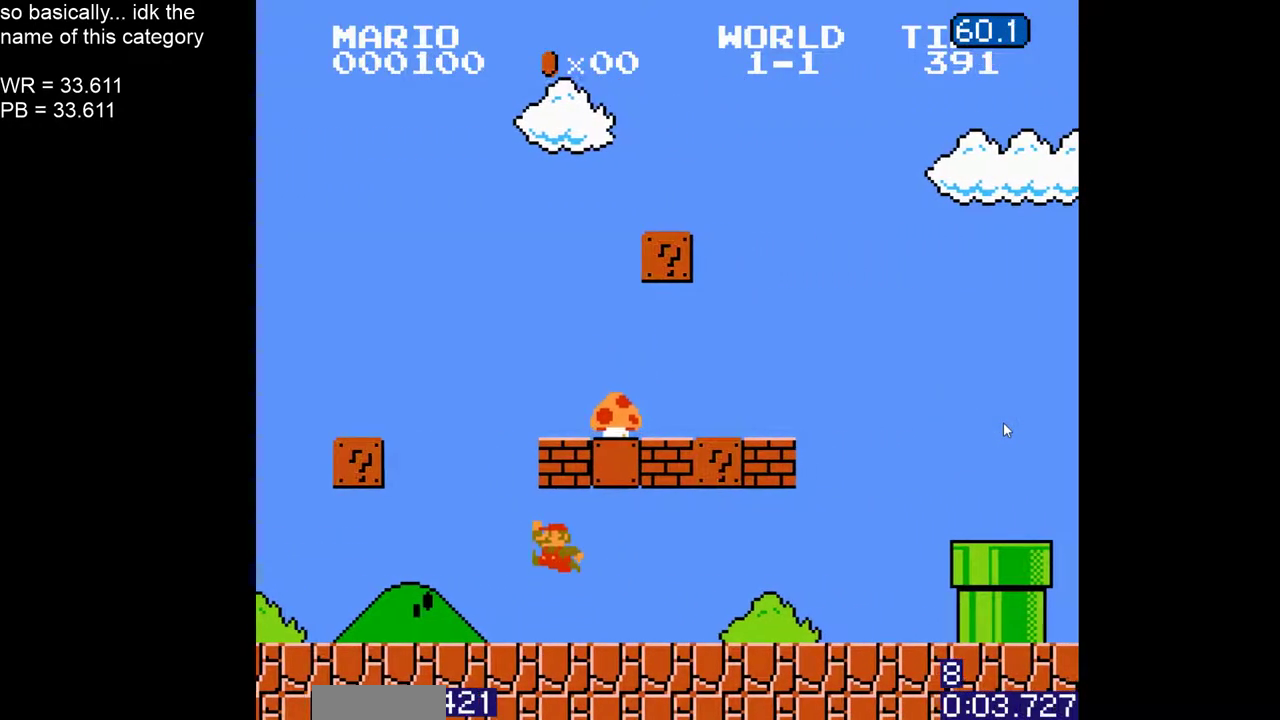
{"buttons": ["B", "DPAD_LEFT"], "events": [[250, "A", "up"], [433, "DPAD_RIGHT", "up"], [483, "DPAD_LEFT", "down"]]}
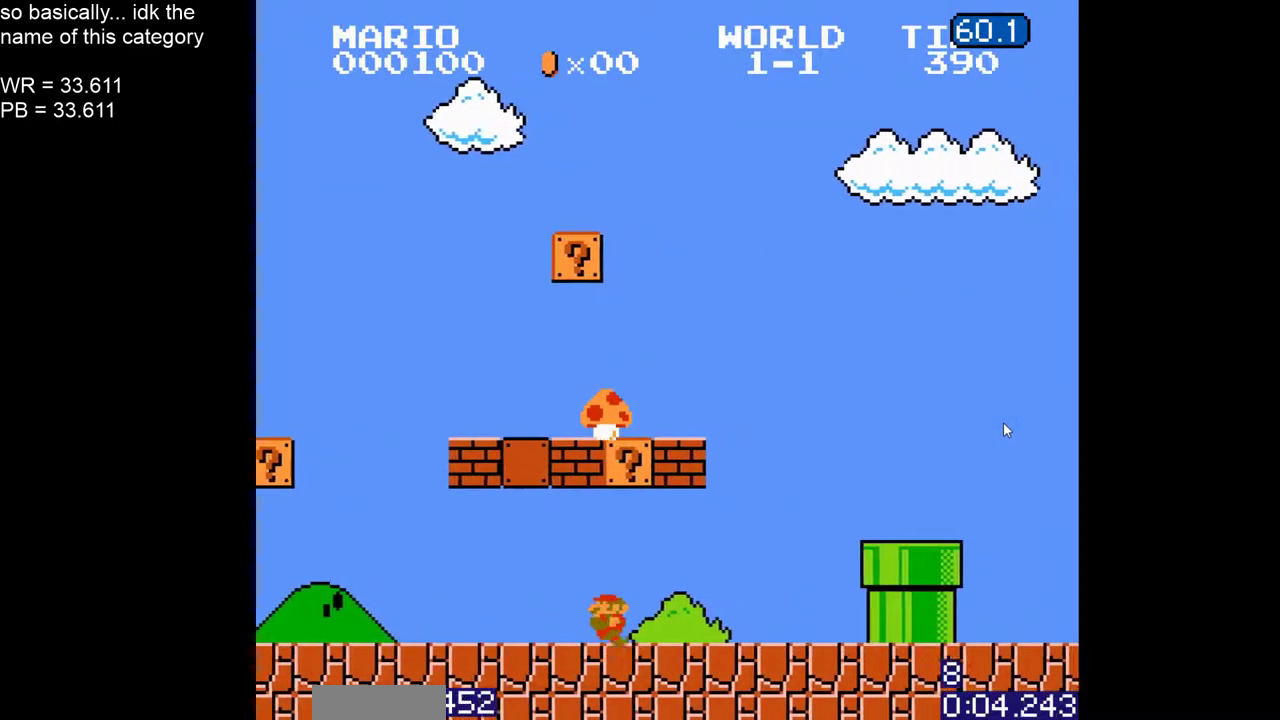
{"buttons": ["A", "B", "DPAD_RIGHT"], "events": [[100, "DPAD_LEFT", "up"], [133, "DPAD_RIGHT", "down"], [250, "DPAD_RIGHT", "up"], [283, "DPAD_LEFT", "down"], [383, "DPAD_LEFT", "up"], [433, "DPAD_RIGHT", "down"], [483, "A", "down"]]}
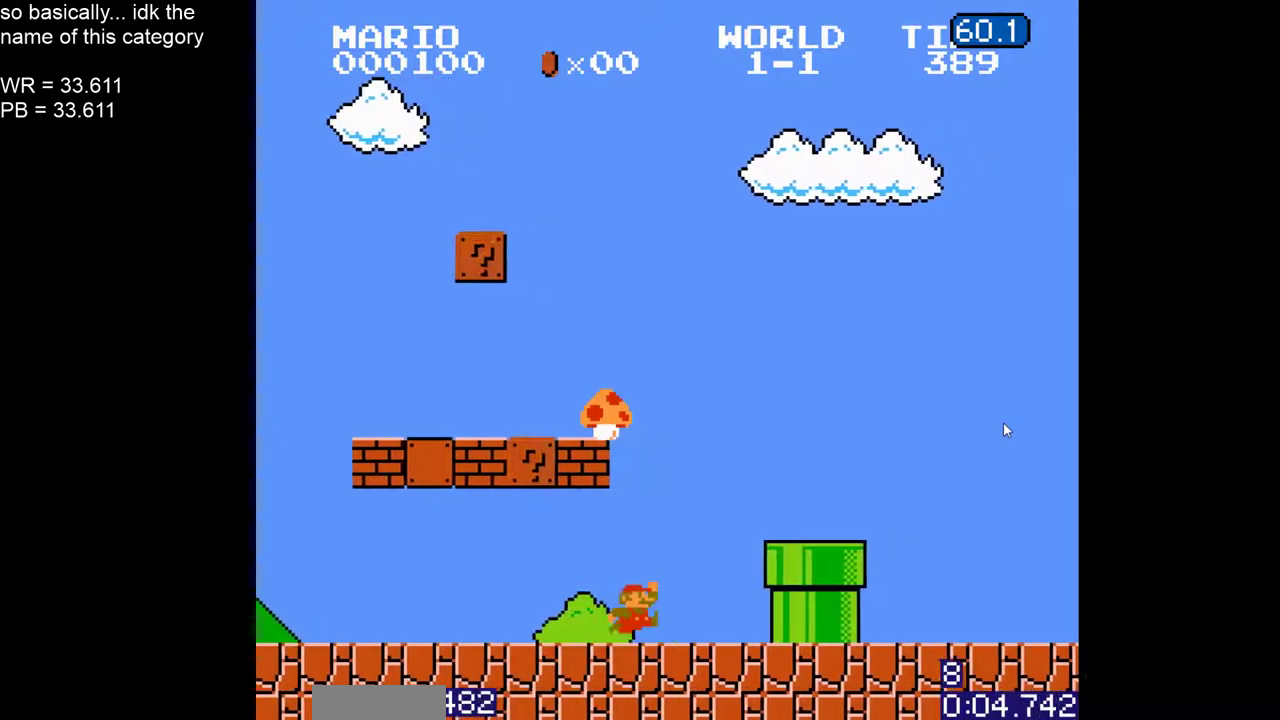
{"buttons": ["A", "B", "DPAD_RIGHT"]}
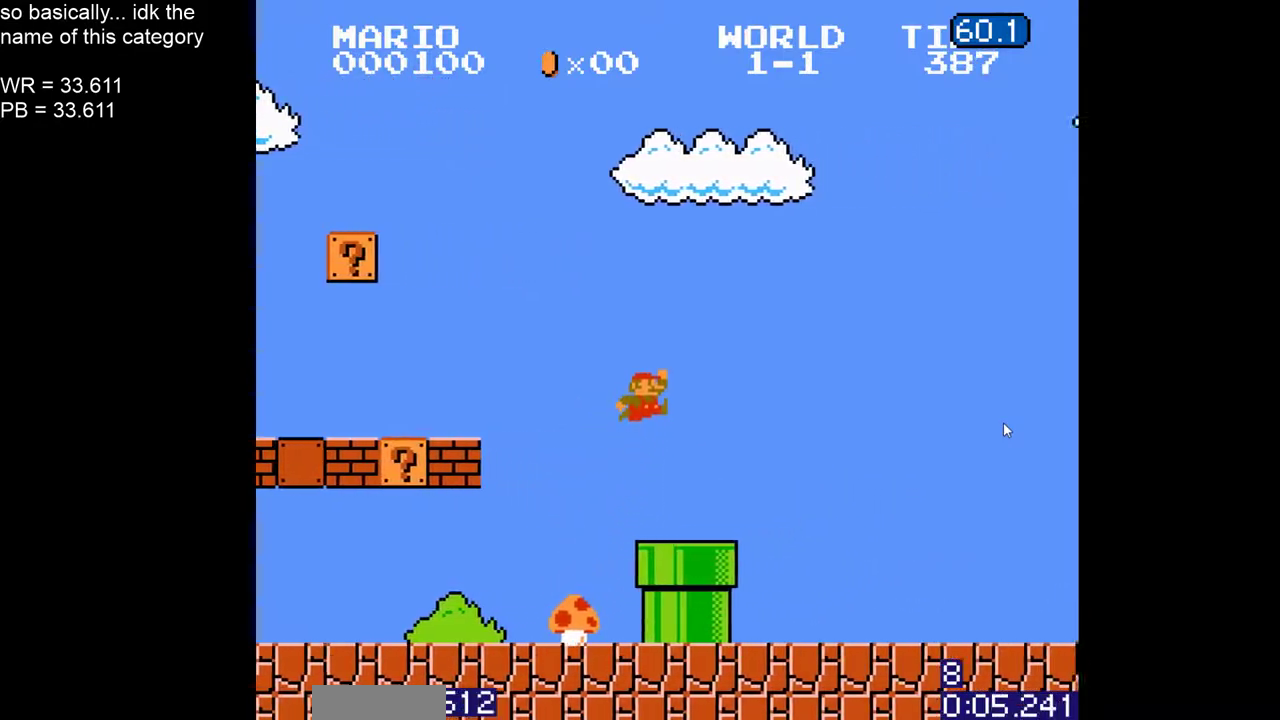
{"buttons": [], "events": [[83, "A", "up"], [217, "DPAD_RIGHT", "up"], [267, "B", "up"]]}